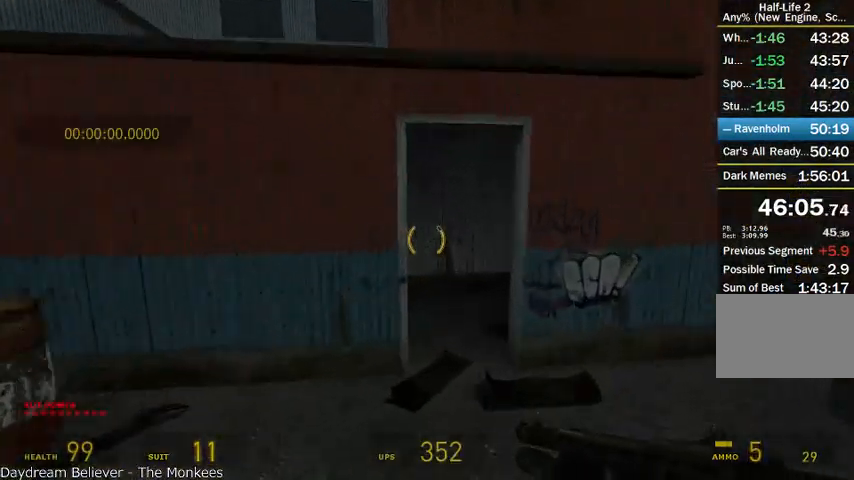
Gameplay with keyboard and mouse; each line is a JSON object with the keys and mouse buttons held at the frame after it. "events" lists presses ("down") and releases ("up") of "a", "alt", "d", "r", "s", "shift", "space", "tab", "w", "mouse_left", "mouse_right", "mouse_wheel_up" and "mouse_wheel_down" between this image and that frame as [ms after this image, input, new state], when the widget could be followed in between. "mouse_left", "mouse_right", "mouse_wheel_up", "mouse_wheel_down" = the "left", "right", "wheel_up", "wheel_down" buttons of the "mouse" list. No other keys are recorded. Mouse movement is not recorded.
{"keys": ["d", "w"], "mouse": [], "events": [[41, "d", "down"], [208, "d", "up"], [250, "mouse_wheel_up", "up"], [333, "d", "down"]]}
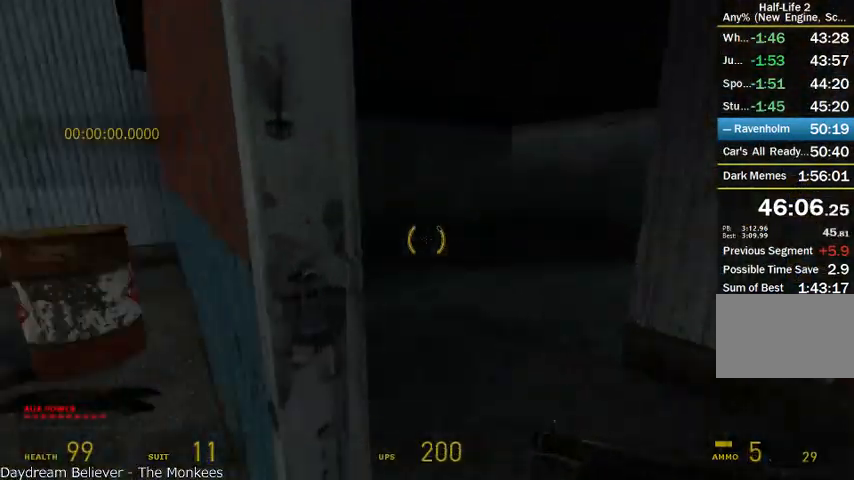
{"keys": [], "mouse": [], "events": [[83, "w", "up"], [291, "d", "up"]]}
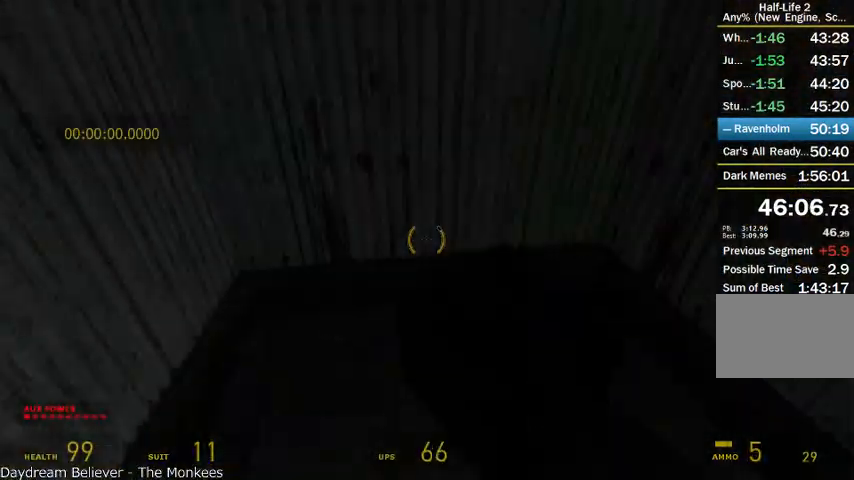
{"keys": ["w"], "mouse": ["left"], "events": [[375, "mouse_left", "down"], [416, "w", "down"]]}
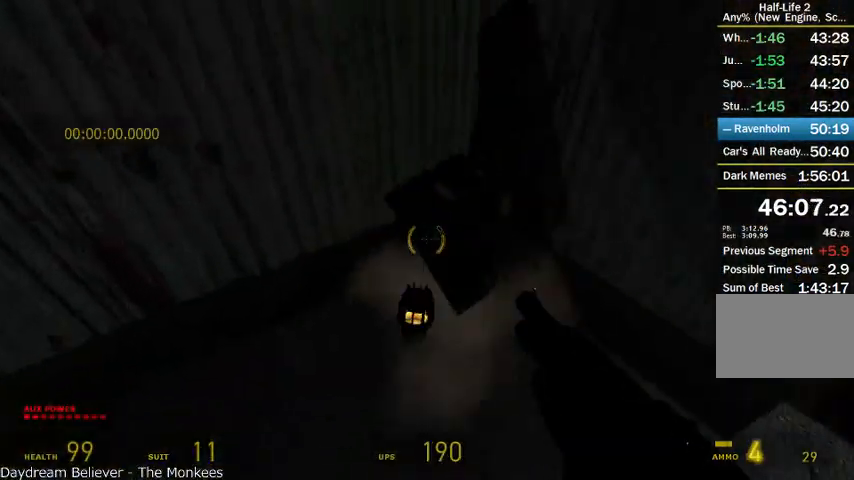
{"keys": ["a", "w"], "mouse": [], "events": [[41, "mouse_left", "up"], [125, "d", "down"], [208, "w", "up"], [333, "d", "up"], [416, "a", "down"], [416, "w", "down"]]}
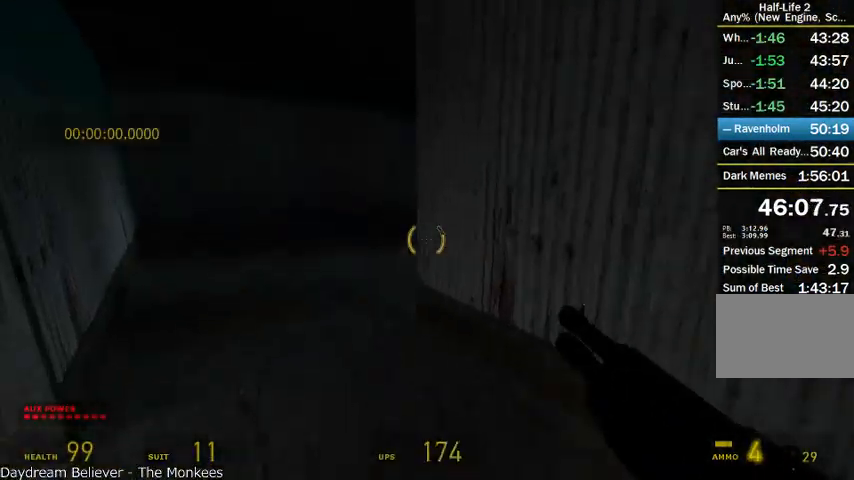
{"keys": ["a", "w"], "mouse": [], "events": [[83, "a", "up"], [250, "a", "down"]]}
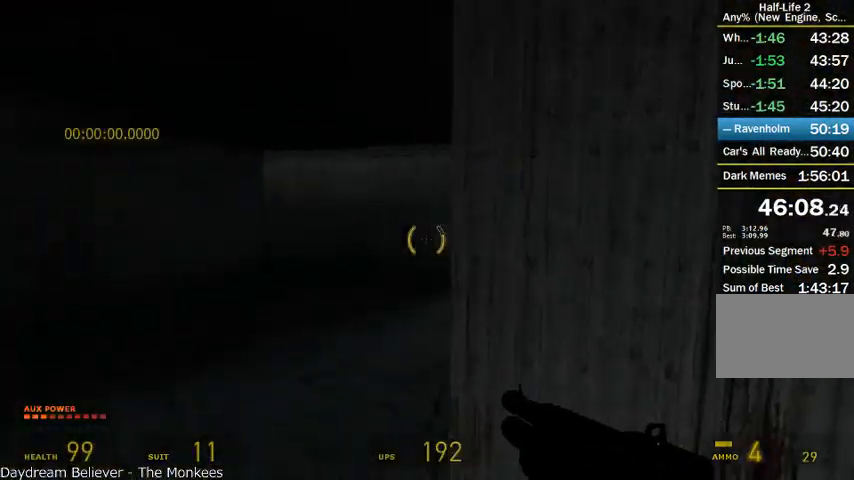
{"keys": ["w"], "mouse": [], "events": [[416, "a", "up"]]}
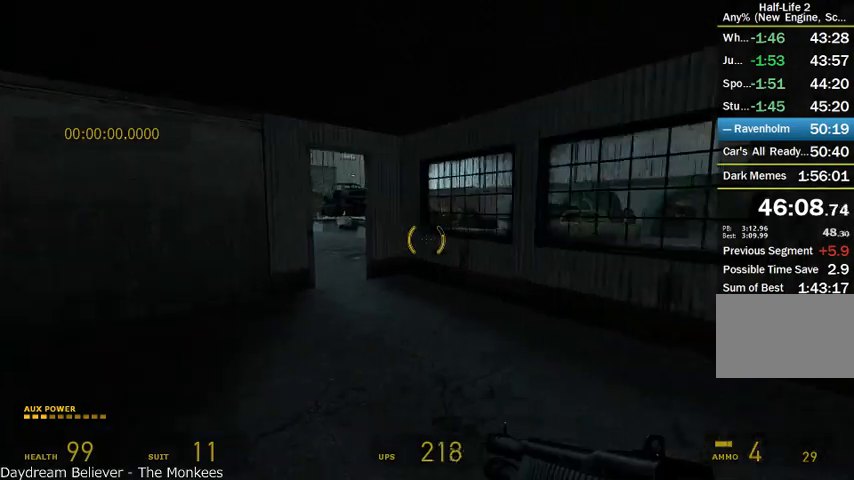
{"keys": ["alt", "w"], "mouse": [], "events": [[458, "alt", "down"], [458, "d", "down"], [500, "d", "up"]]}
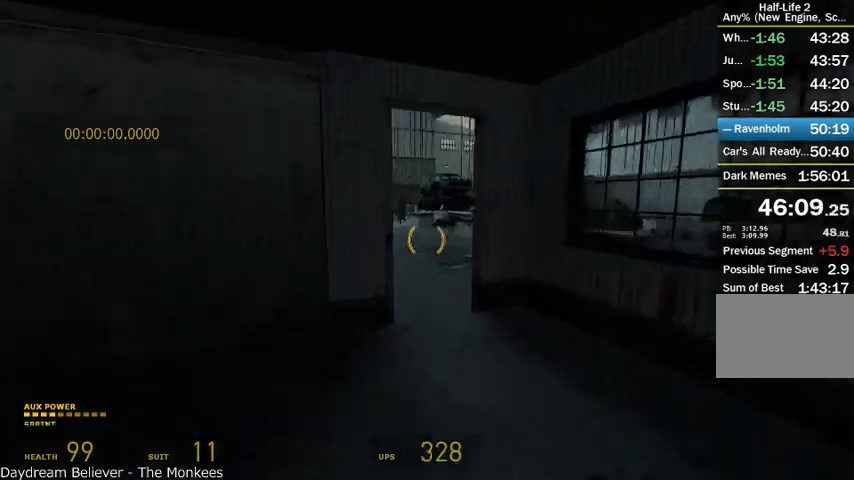
{"keys": ["alt", "w"], "mouse": [], "events": []}
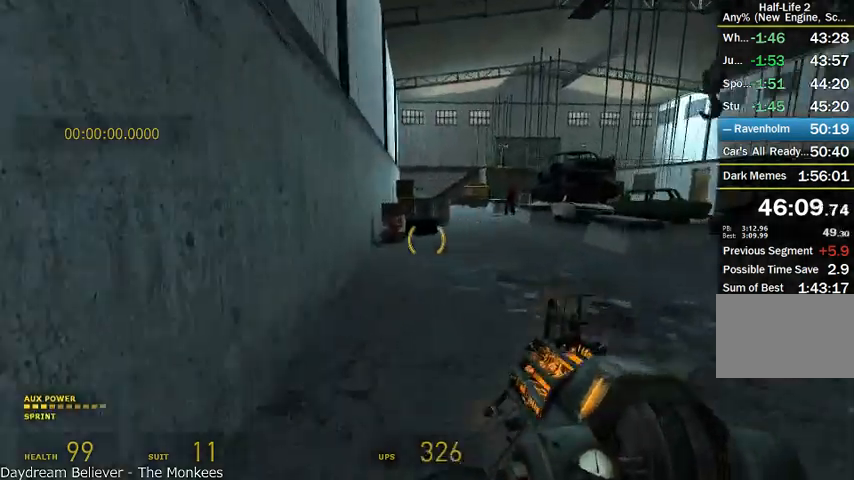
{"keys": ["a"], "mouse": ["right"], "events": [[291, "mouse_right", "down"], [375, "alt", "up"], [416, "a", "down"], [500, "w", "up"]]}
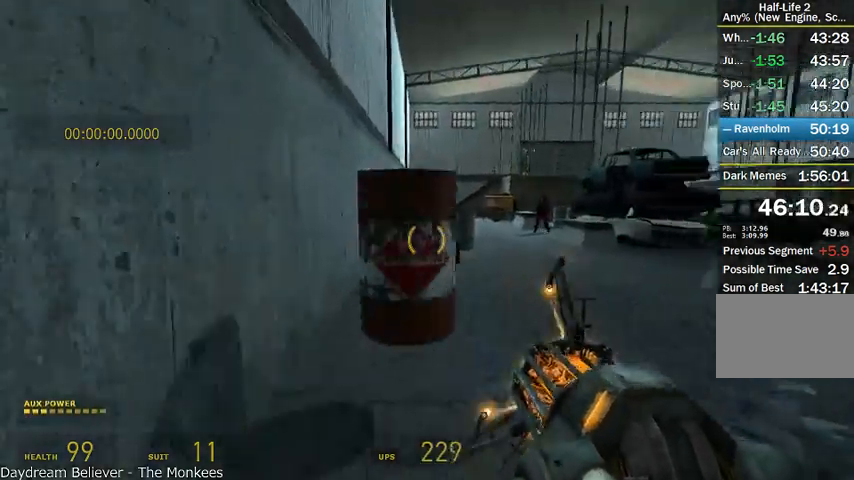
{"keys": ["w"], "mouse": ["wheel_up"], "events": [[125, "a", "up"], [125, "d", "down"], [125, "mouse_right", "up"], [250, "w", "down"], [291, "d", "up"], [458, "mouse_wheel_up", "down"]]}
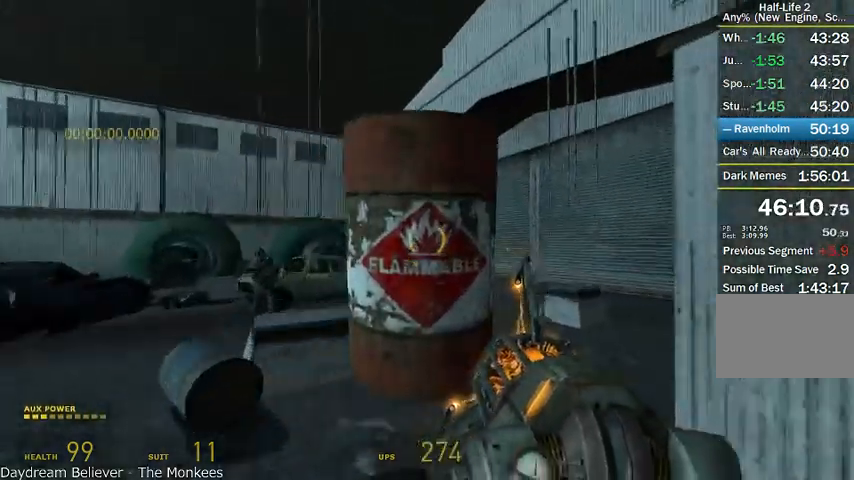
{"keys": ["d"], "mouse": [], "events": [[83, "d", "down"], [208, "w", "up"], [500, "mouse_wheel_up", "up"]]}
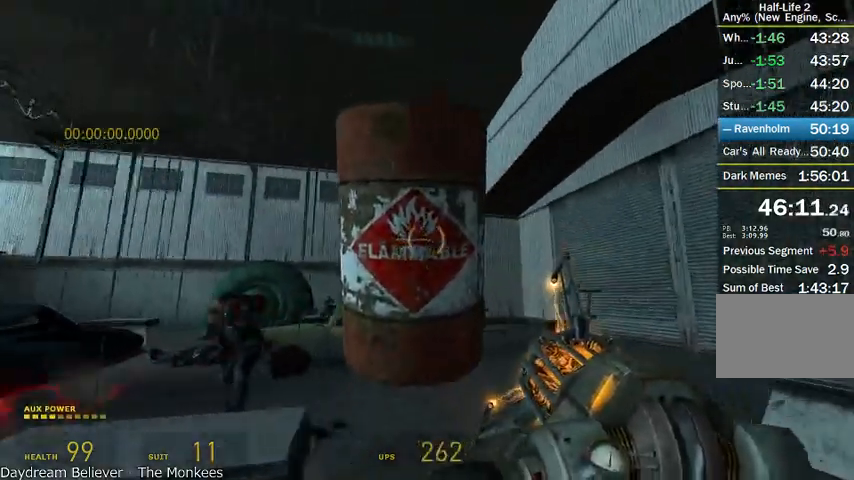
{"keys": ["d", "w"], "mouse": ["left"], "events": [[416, "w", "down"], [500, "mouse_left", "down"]]}
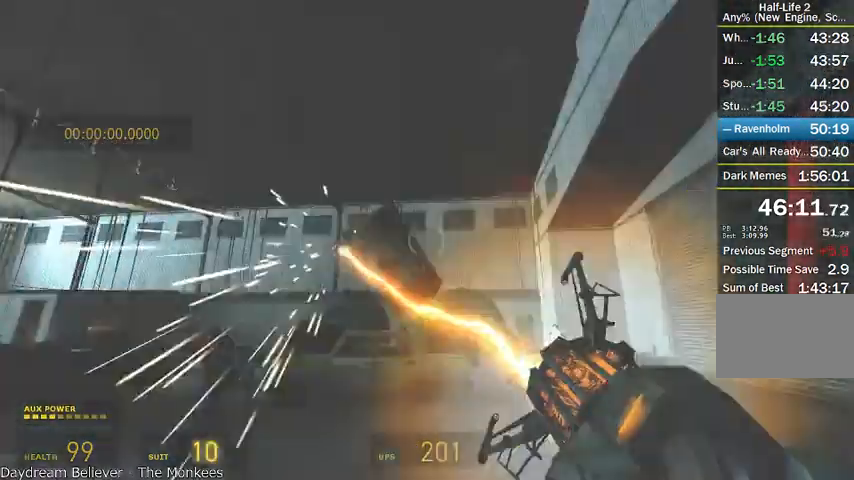
{"keys": ["a"], "mouse": [], "events": [[41, "d", "up"], [41, "w", "up"], [125, "mouse_left", "up"], [166, "a", "down"]]}
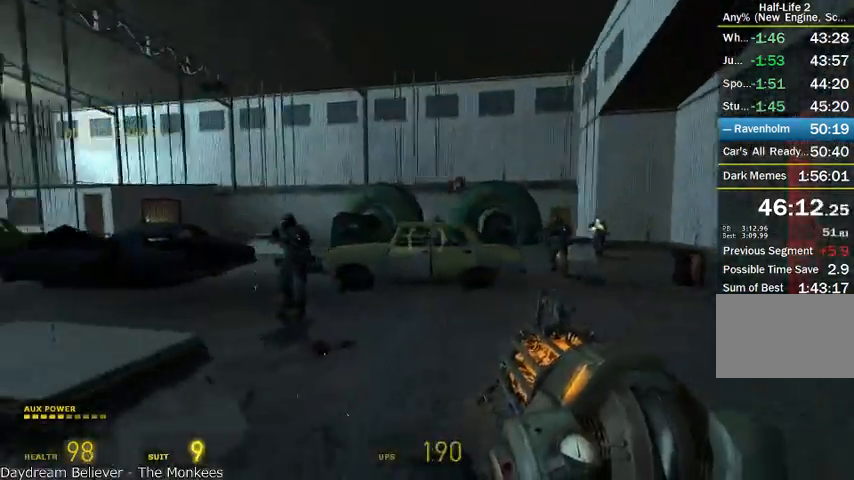
{"keys": ["d"], "mouse": [], "events": [[250, "a", "up"], [416, "d", "down"]]}
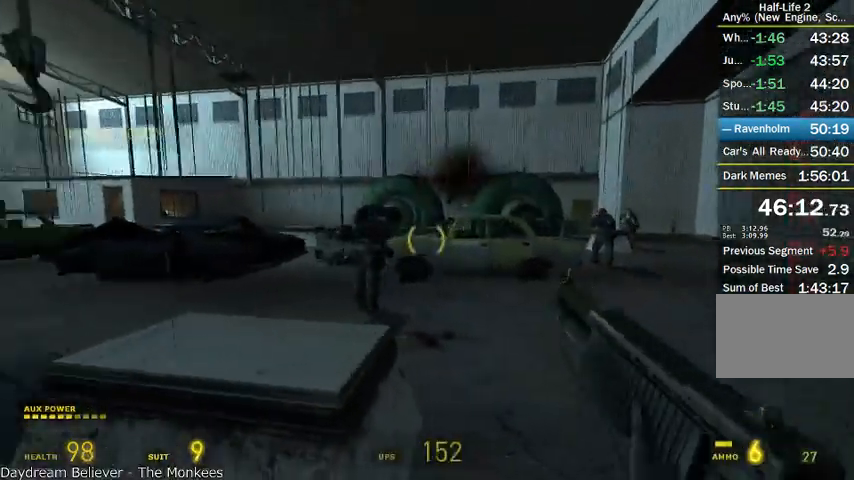
{"keys": ["w"], "mouse": [], "events": [[41, "w", "down"], [166, "d", "up"]]}
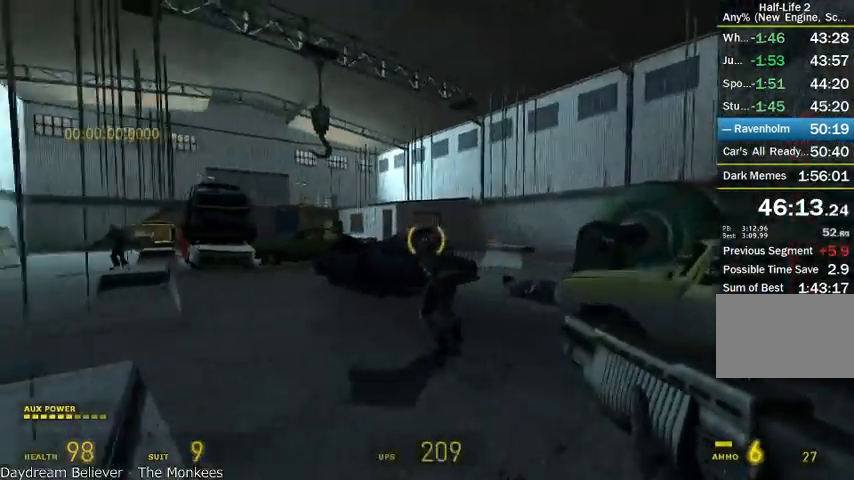
{"keys": ["d", "w"], "mouse": [], "events": [[125, "mouse_left", "down"], [125, "w", "up"], [375, "d", "down"], [375, "mouse_left", "up"], [500, "w", "down"]]}
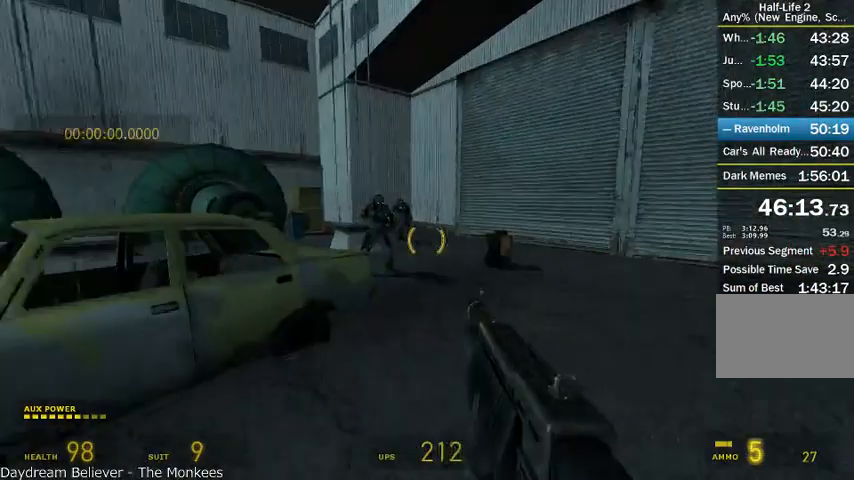
{"keys": ["w"], "mouse": [], "events": [[125, "alt", "down"], [125, "d", "up"], [291, "alt", "up"]]}
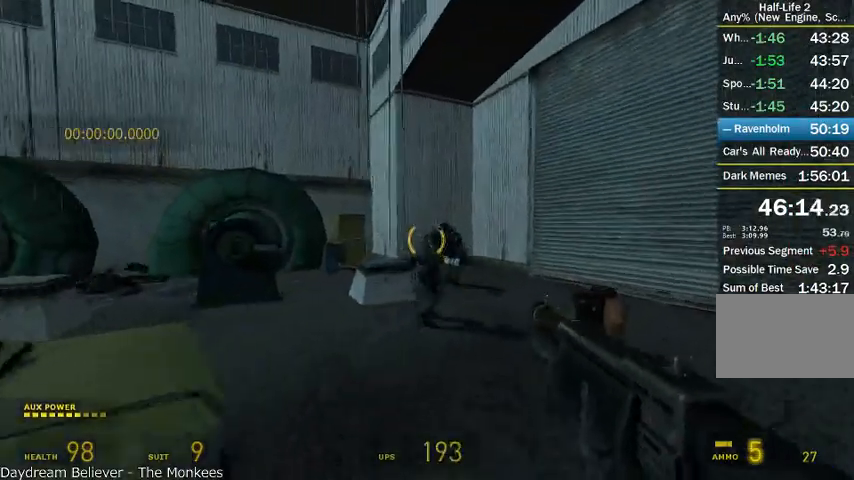
{"keys": ["w"], "mouse": [], "events": [[125, "mouse_left", "down"], [333, "mouse_left", "up"]]}
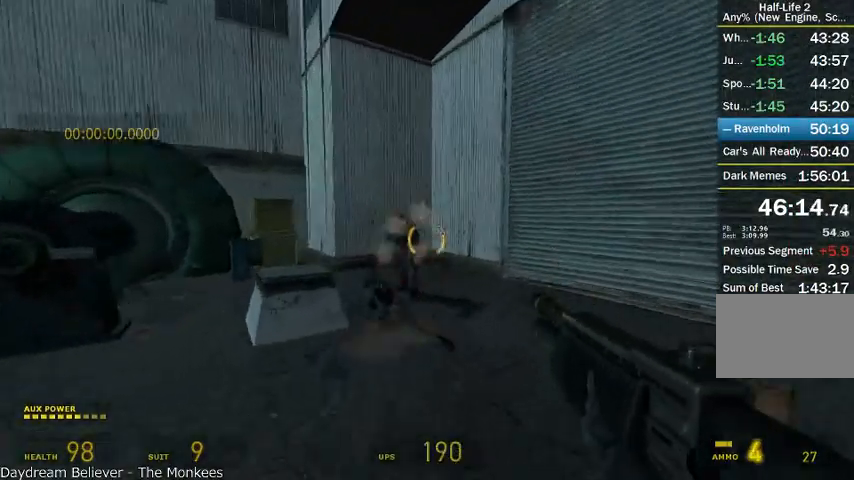
{"keys": [], "mouse": ["left"], "events": [[416, "mouse_left", "down"], [458, "w", "up"]]}
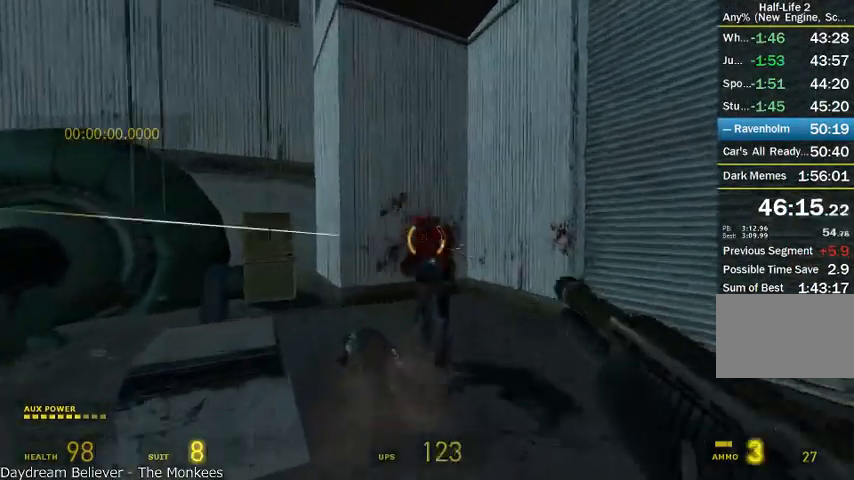
{"keys": ["a", "alt", "w"], "mouse": [], "events": [[83, "s", "down"], [208, "a", "down"], [208, "mouse_left", "up"], [291, "s", "up"], [375, "alt", "down"], [416, "w", "down"]]}
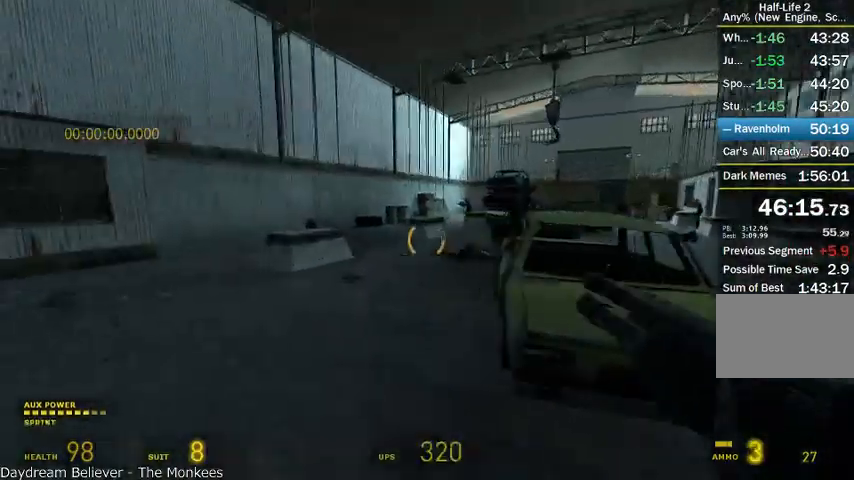
{"keys": ["alt", "w"], "mouse": [], "events": [[166, "a", "up"]]}
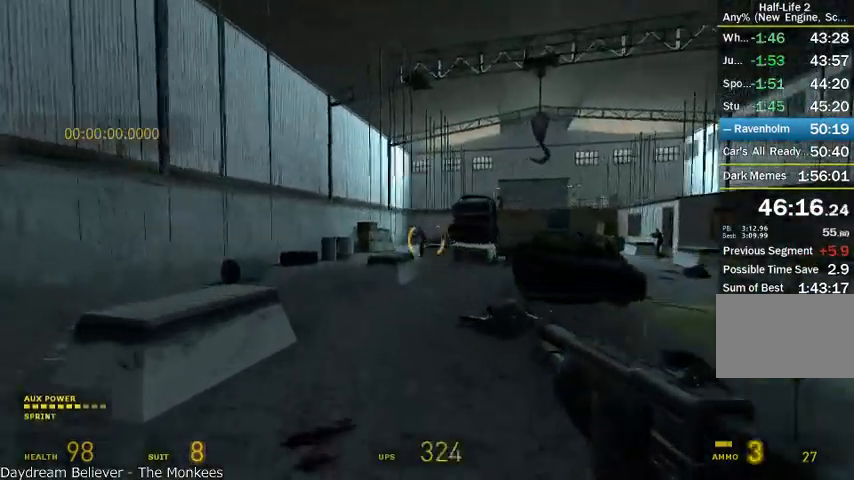
{"keys": ["alt", "d", "w"], "mouse": [], "events": [[458, "d", "down"]]}
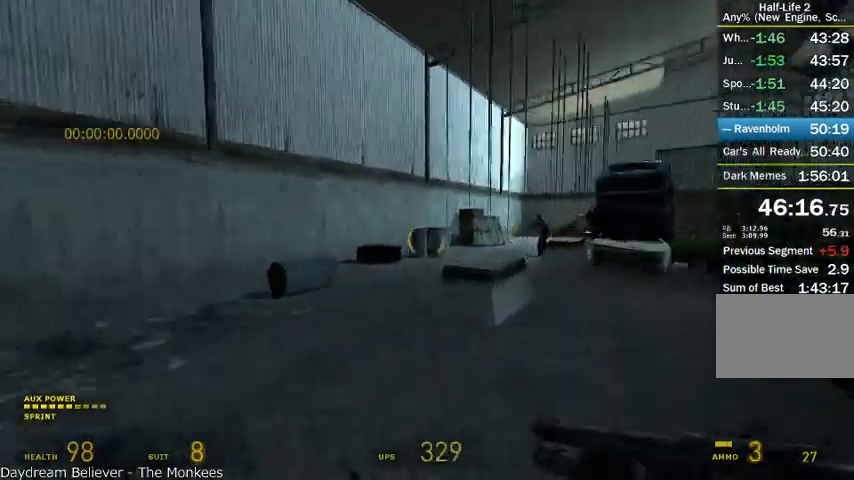
{"keys": ["w"], "mouse": [], "events": [[41, "d", "up"], [166, "d", "down"], [166, "w", "up"], [291, "d", "up"], [333, "a", "down"], [333, "alt", "up"], [416, "a", "up"], [416, "w", "down"]]}
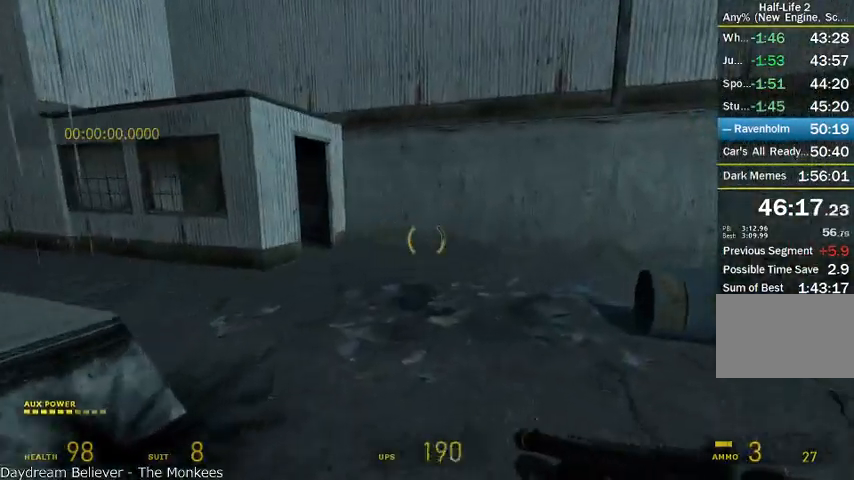
{"keys": ["alt", "d", "w"], "mouse": [], "events": [[83, "alt", "down"], [250, "d", "down"]]}
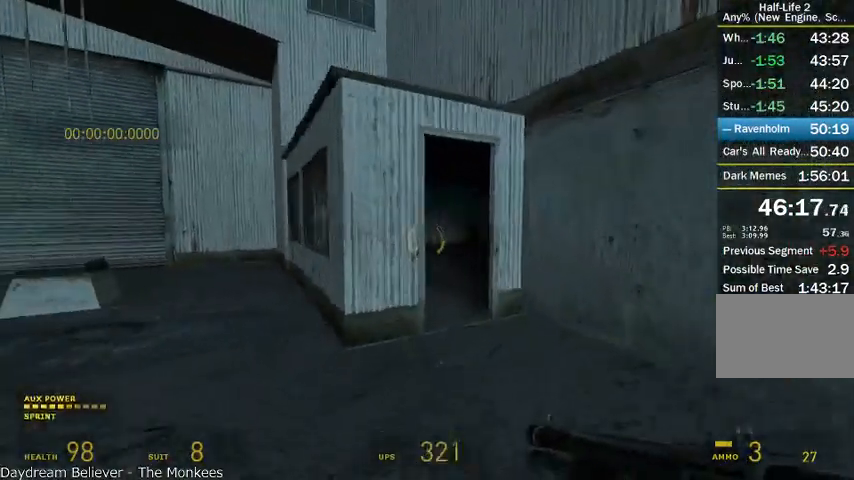
{"keys": ["w"], "mouse": [], "events": [[41, "d", "up"], [83, "alt", "up"], [333, "a", "down"], [500, "a", "up"]]}
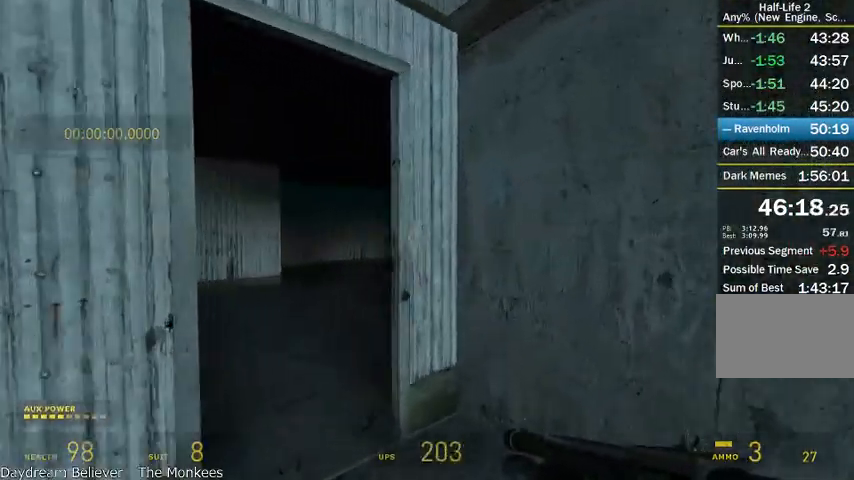
{"keys": ["d"], "mouse": ["left"], "events": [[83, "w", "up"], [208, "a", "down"], [291, "a", "up"], [500, "d", "down"], [500, "mouse_left", "down"]]}
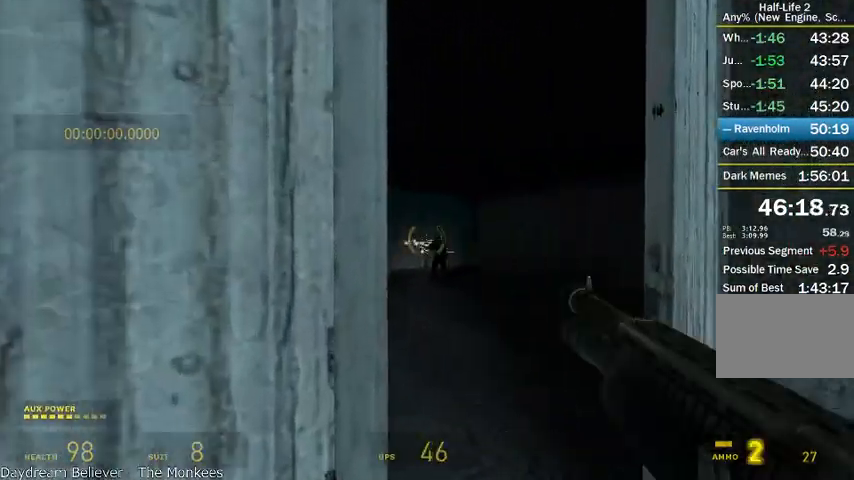
{"keys": [], "mouse": [], "events": [[125, "d", "up"], [166, "mouse_left", "up"]]}
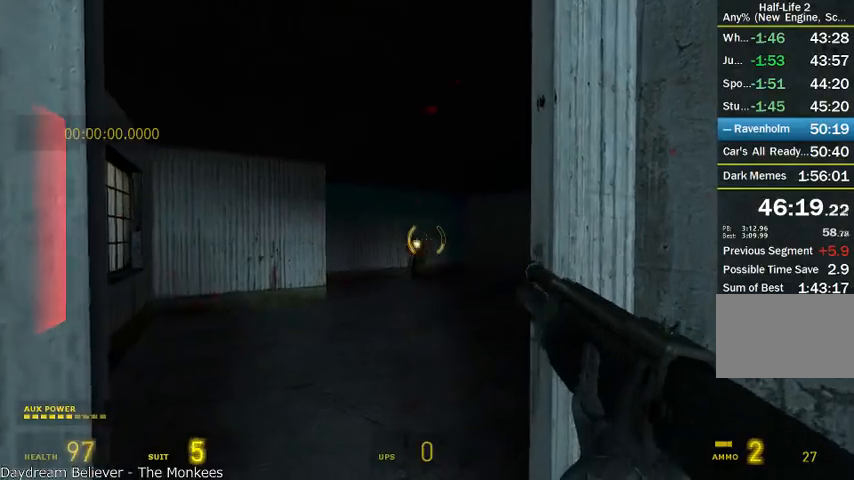
{"keys": [], "mouse": ["left"], "events": [[291, "mouse_left", "down"]]}
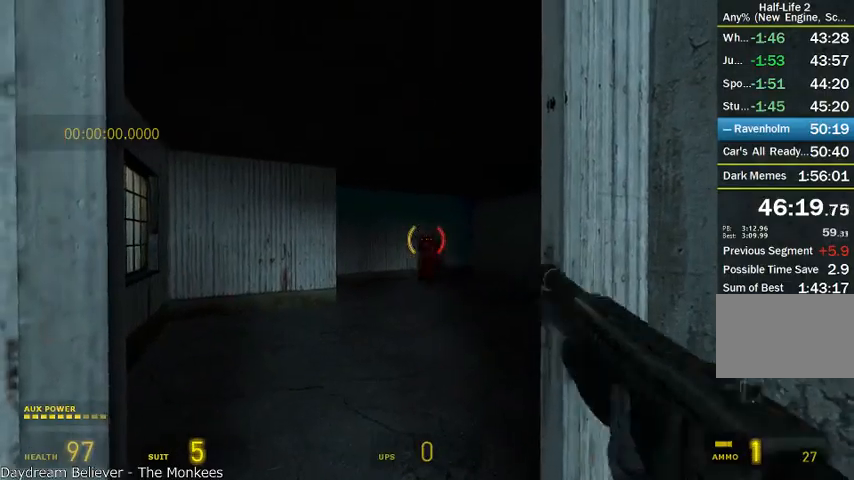
{"keys": ["a"], "mouse": [], "events": [[166, "mouse_left", "up"], [333, "a", "down"]]}
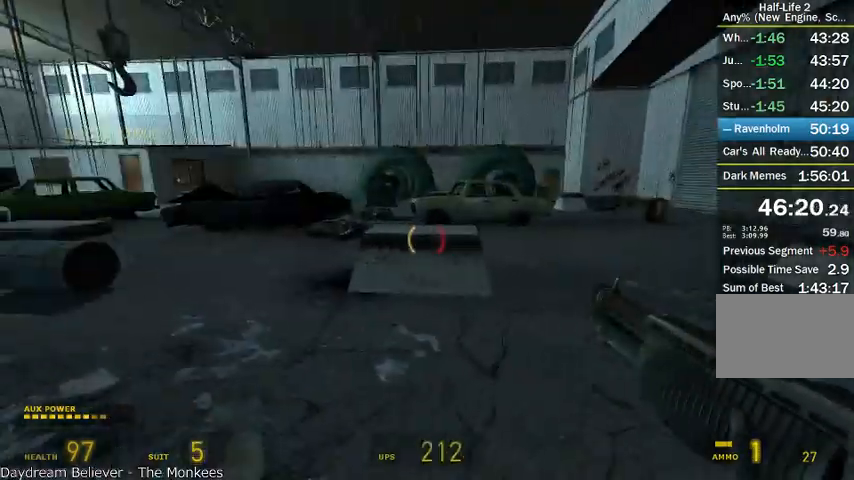
{"keys": ["alt", "w"], "mouse": [], "events": [[41, "a", "up"], [41, "w", "down"], [250, "a", "down"], [416, "a", "up"], [458, "alt", "down"]]}